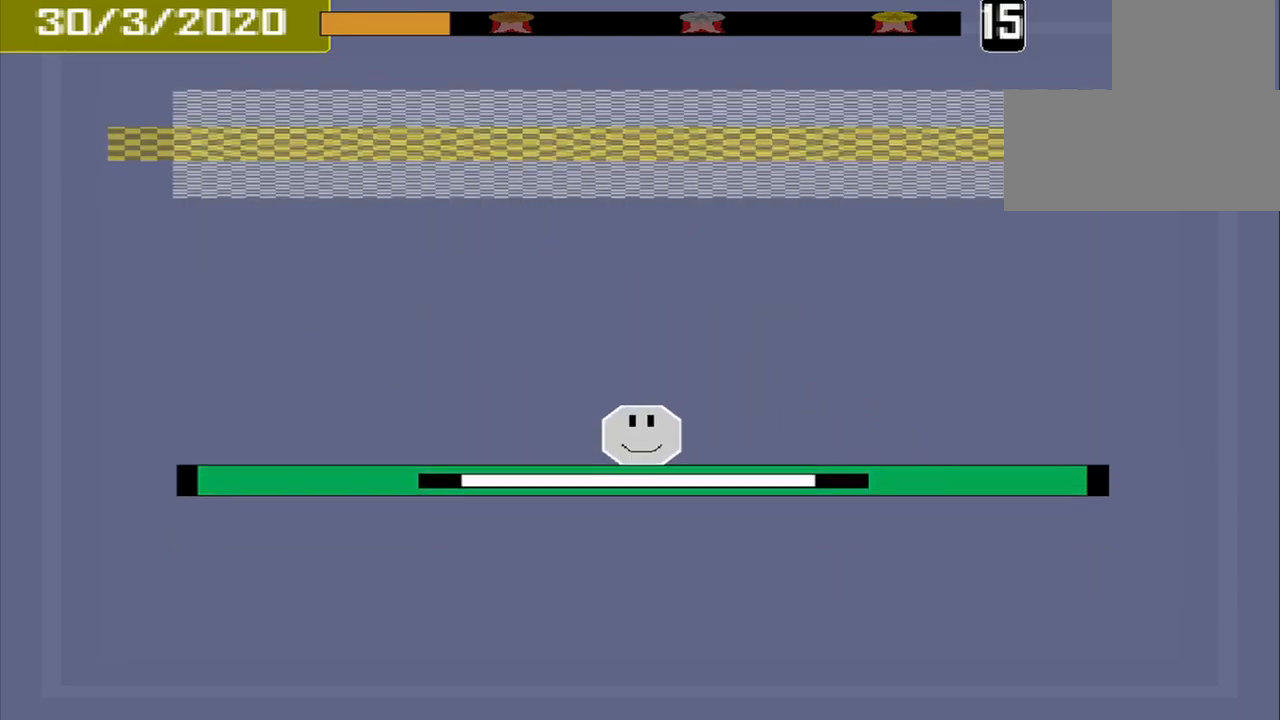
Gameplay with a controller (PlayStation layout); each line is a JSON object with the inputs held at the frame after it. "events" lists button and stick changes between this image and that frame as [ms after this image, input, new state], when the widget could be followed in between. Not read: L1 L2 L3 R2 R3 left_stick right_stick.
{"buttons": [], "events": []}
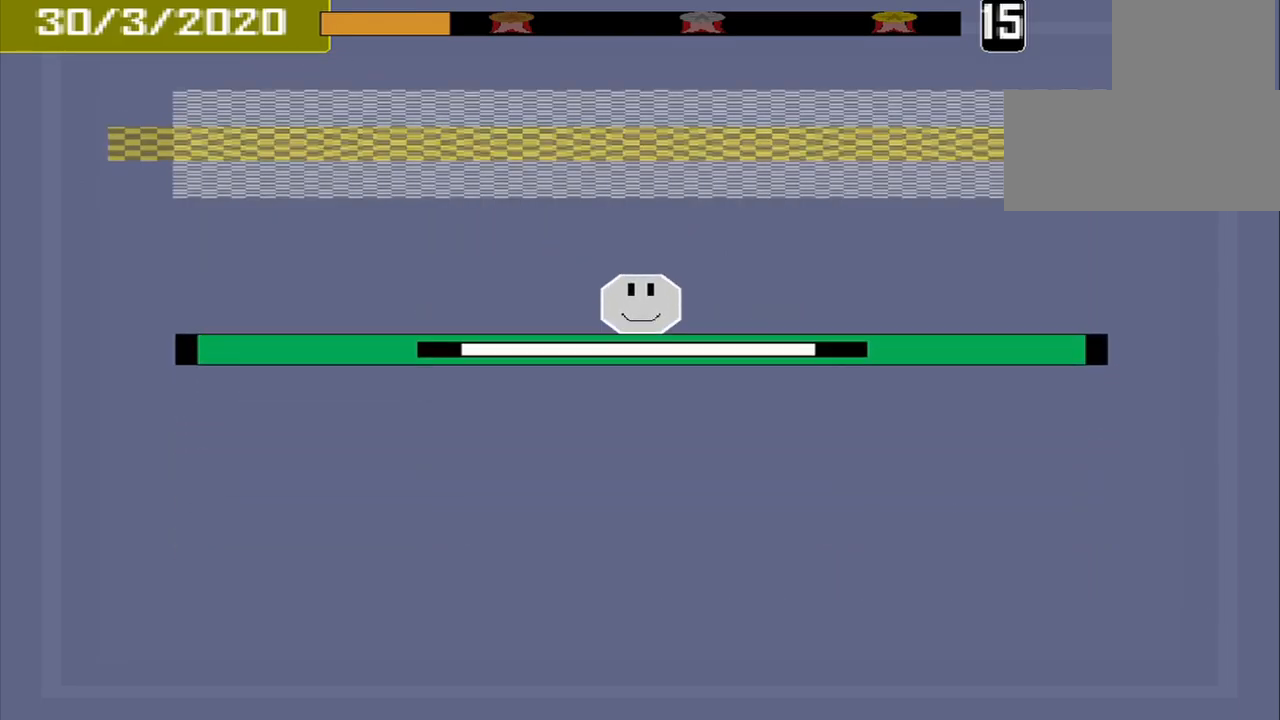
{"buttons": [], "events": []}
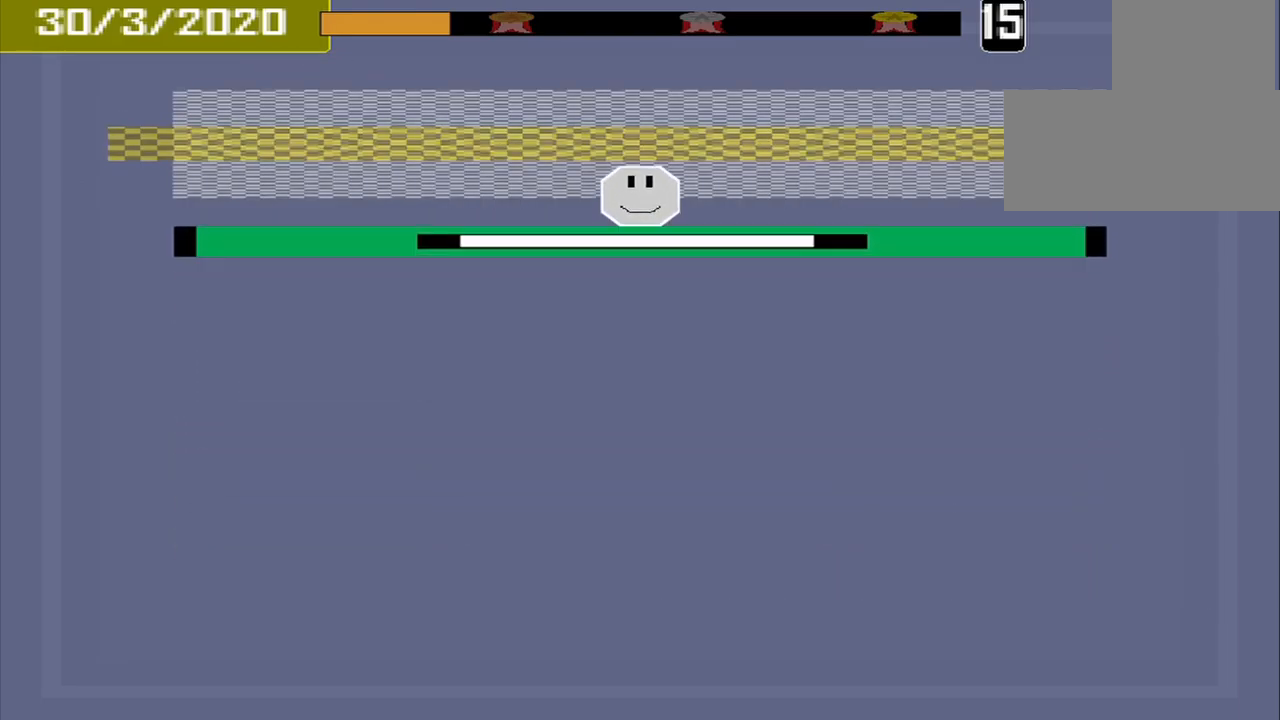
{"buttons": [], "events": [[417, "CROSS", "down"], [500, "CROSS", "up"]]}
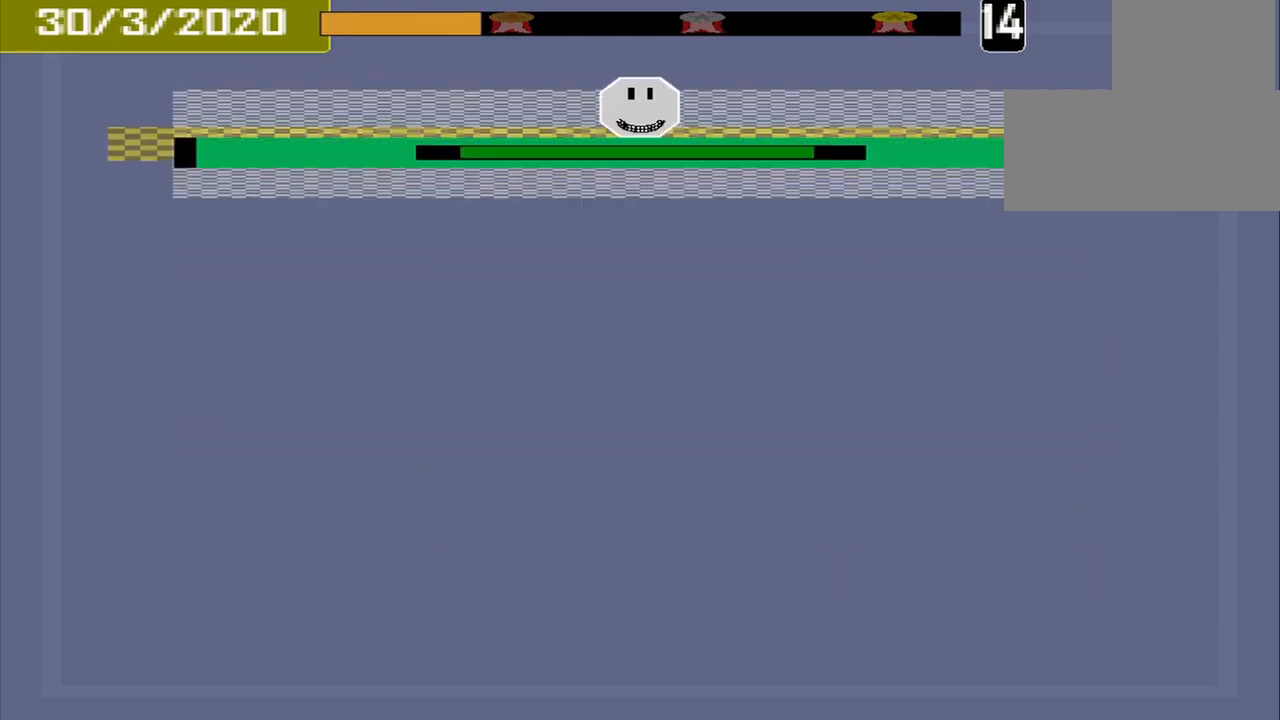
{"buttons": [], "events": []}
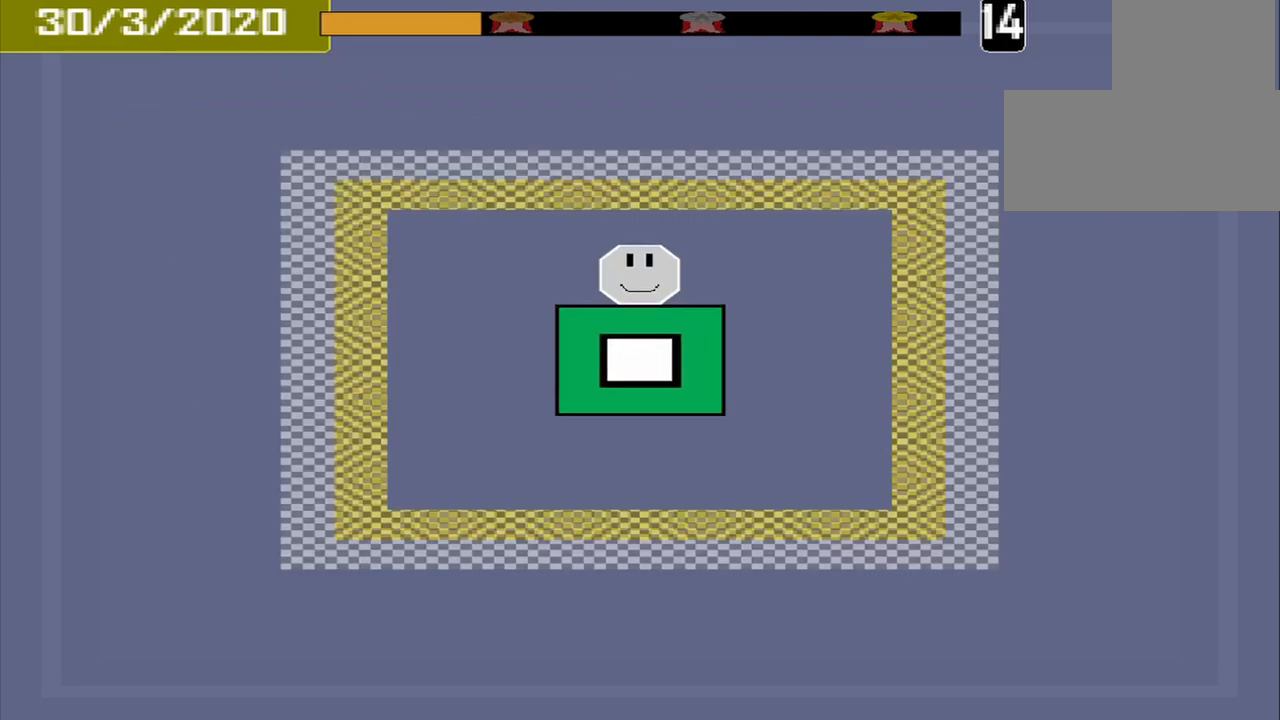
{"buttons": [], "events": []}
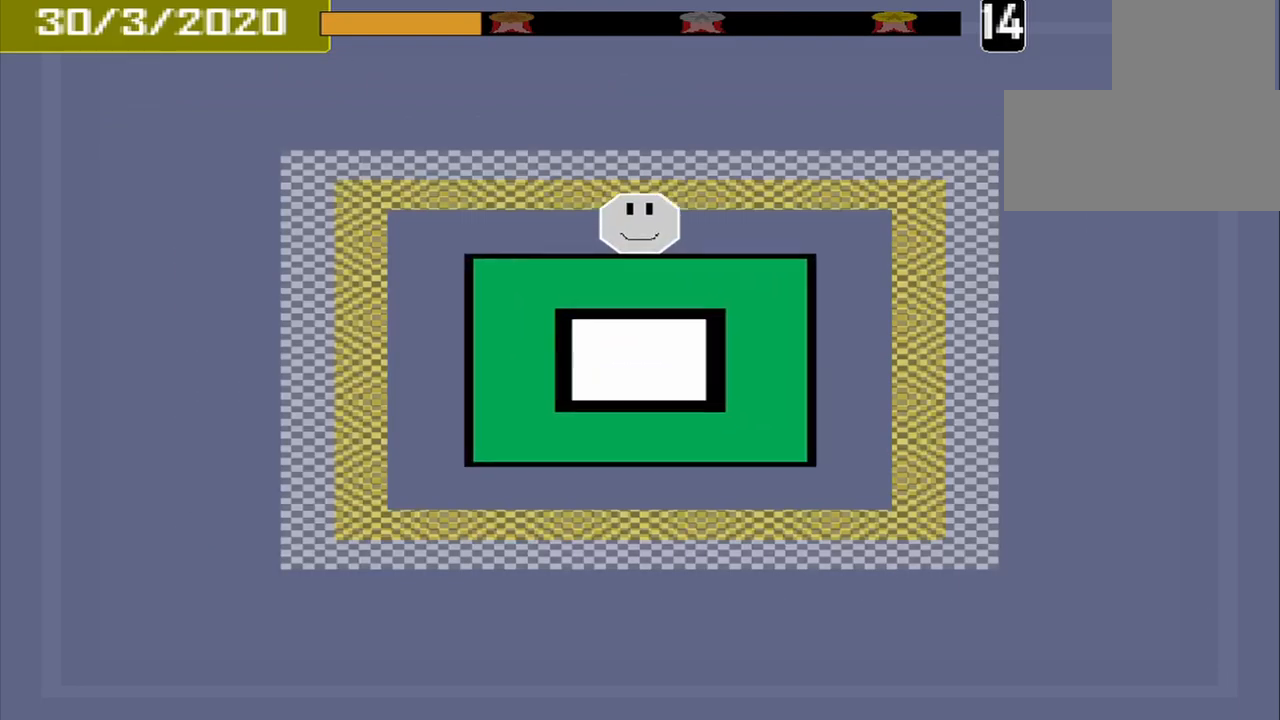
{"buttons": [], "events": []}
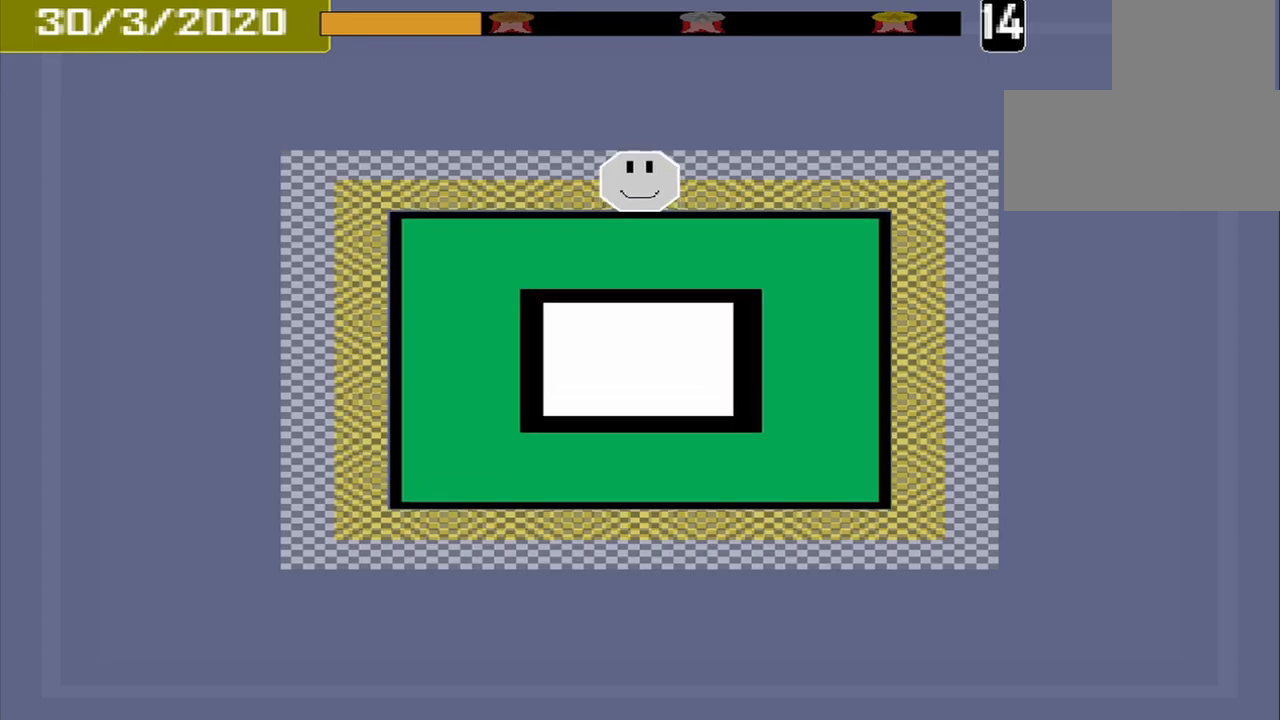
{"buttons": ["CROSS"], "events": [[209, "CROSS", "down"]]}
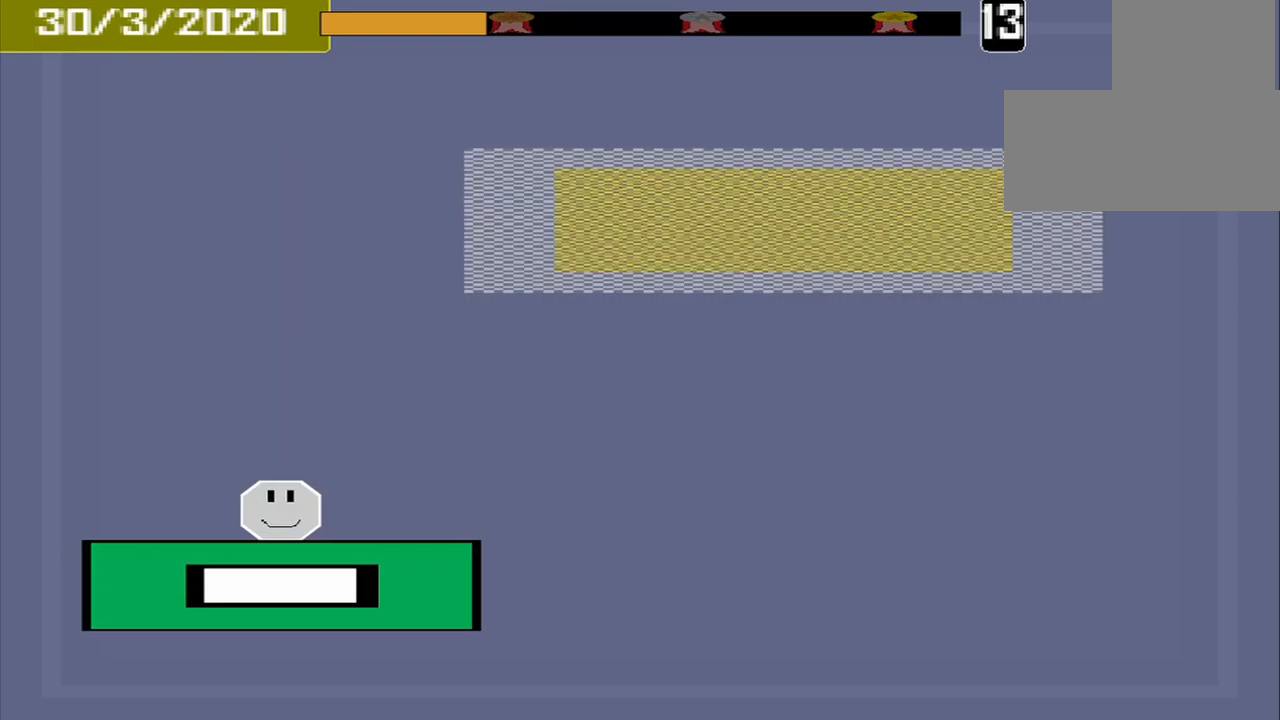
{"buttons": ["CROSS"], "events": []}
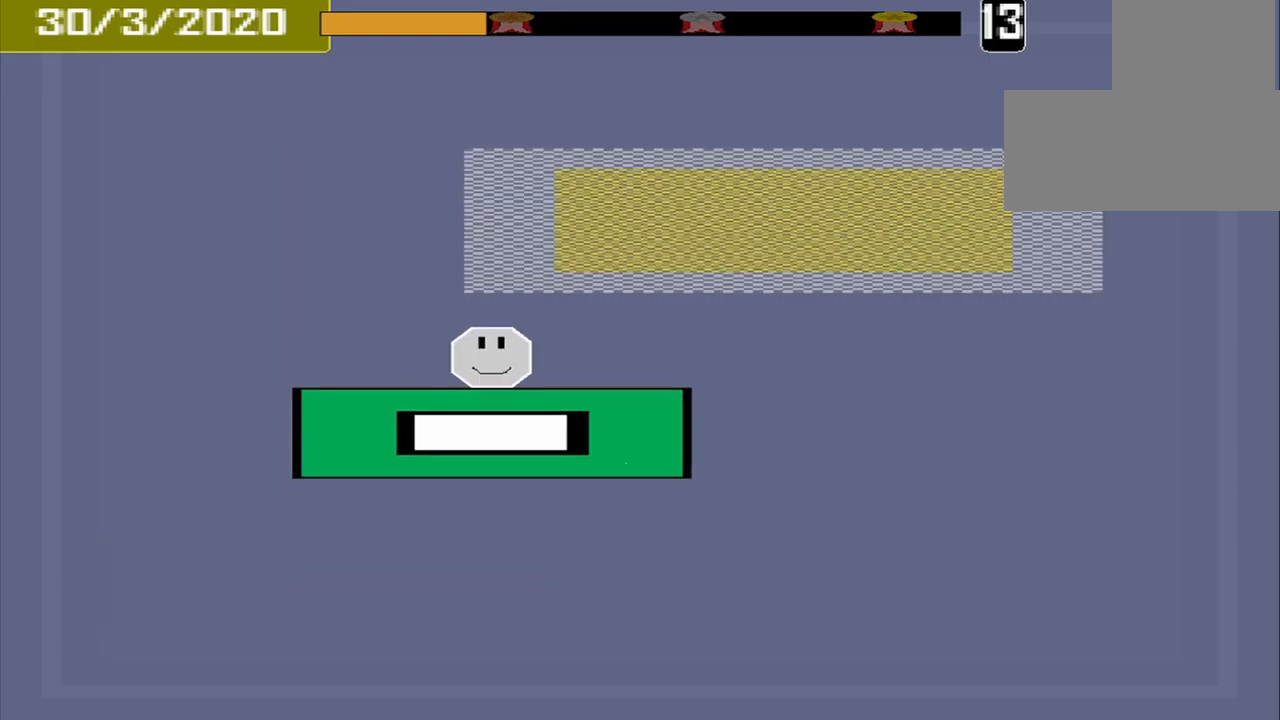
{"buttons": ["CROSS"], "events": []}
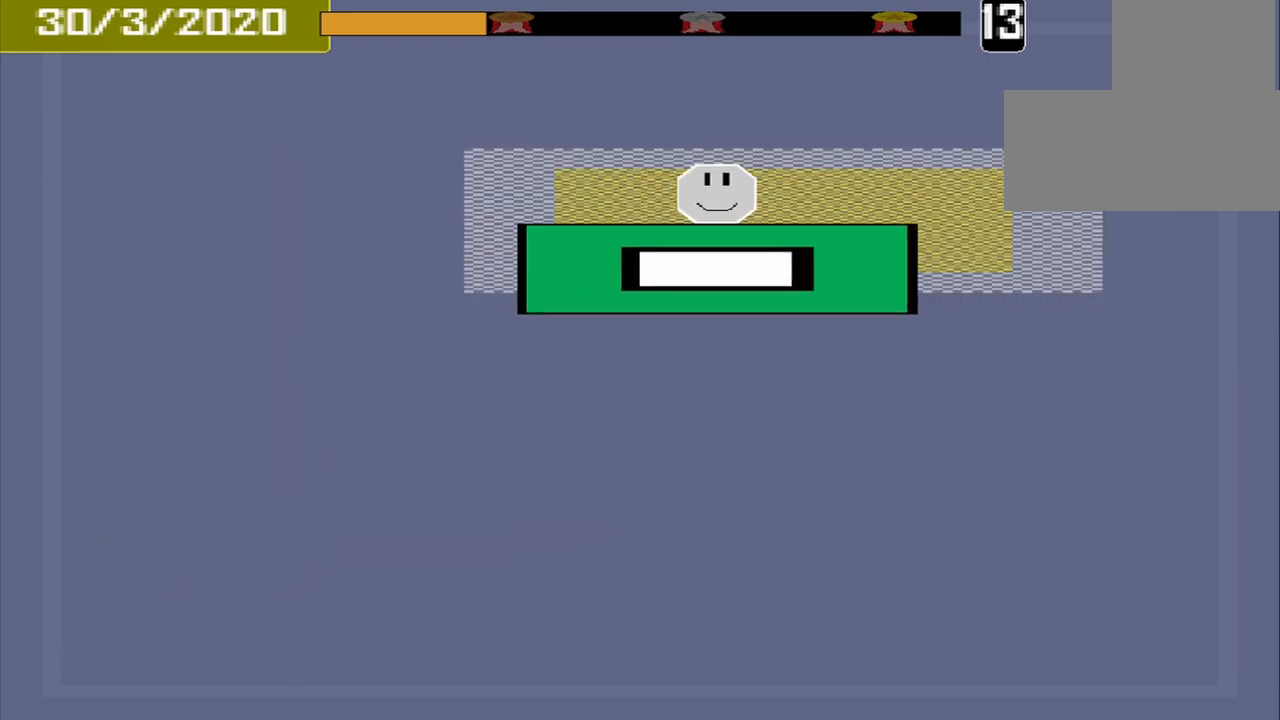
{"buttons": [], "events": [[250, "CROSS", "up"]]}
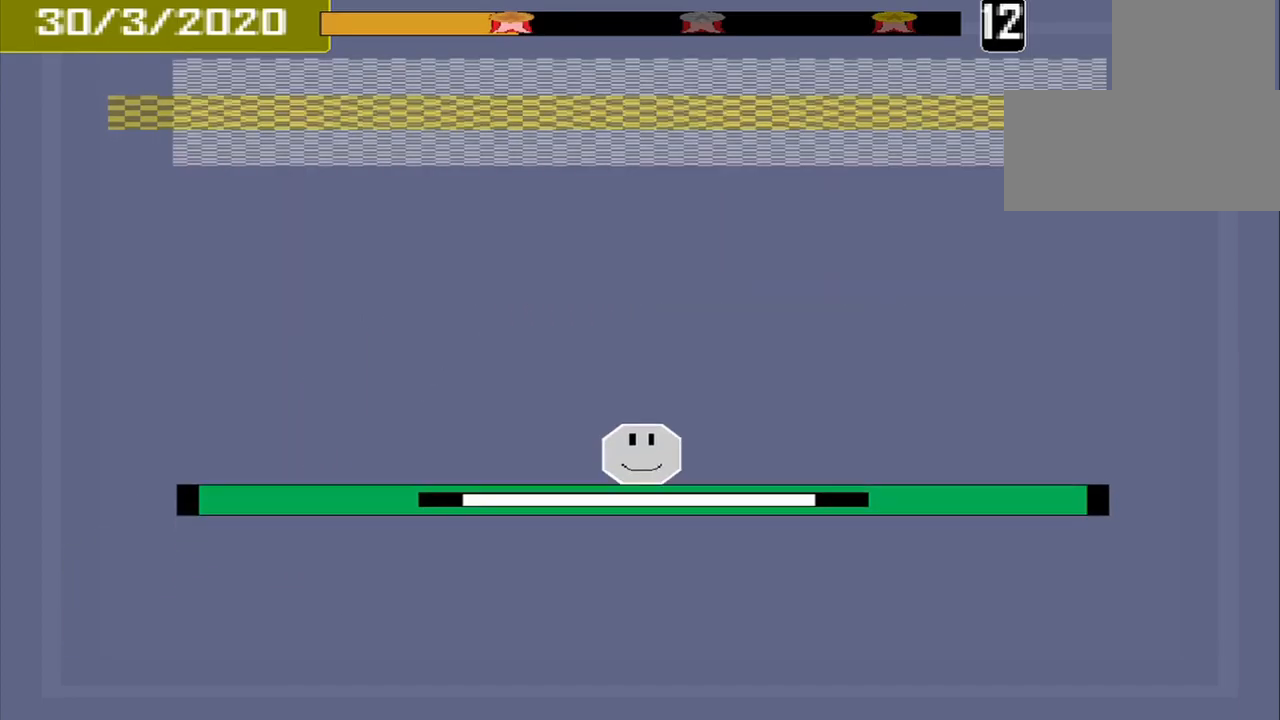
{"buttons": [], "events": []}
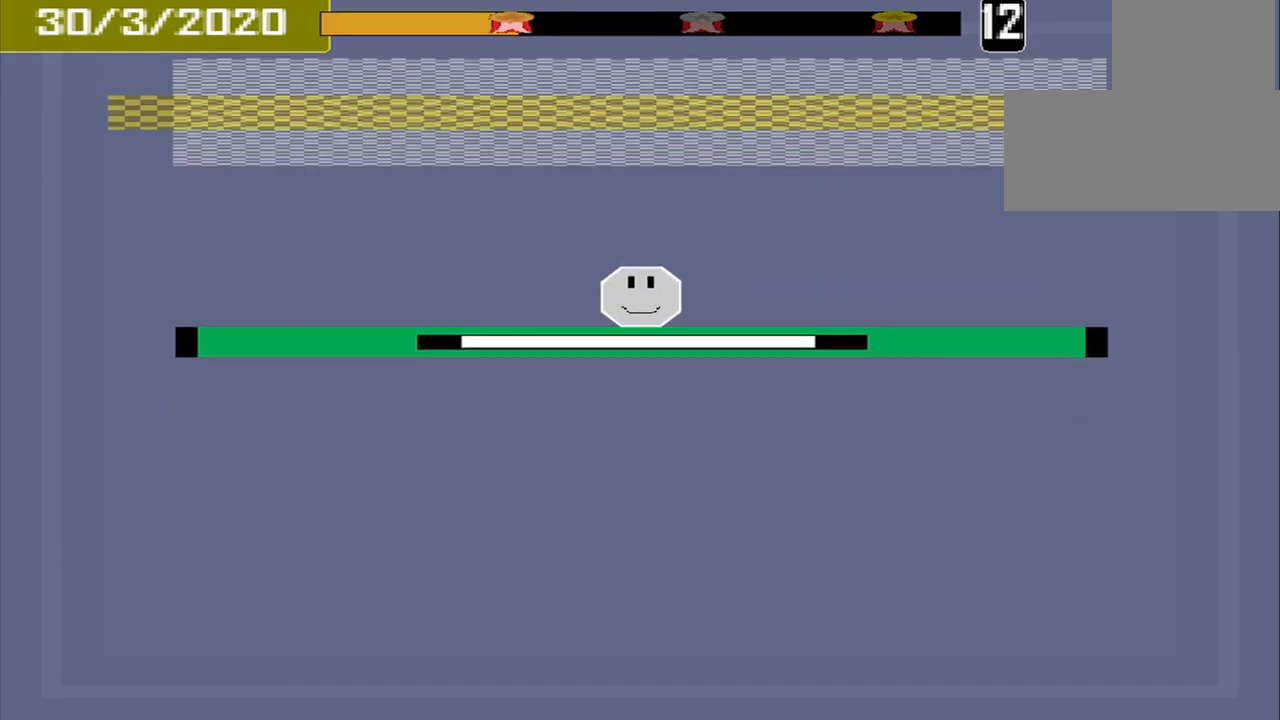
{"buttons": [], "events": []}
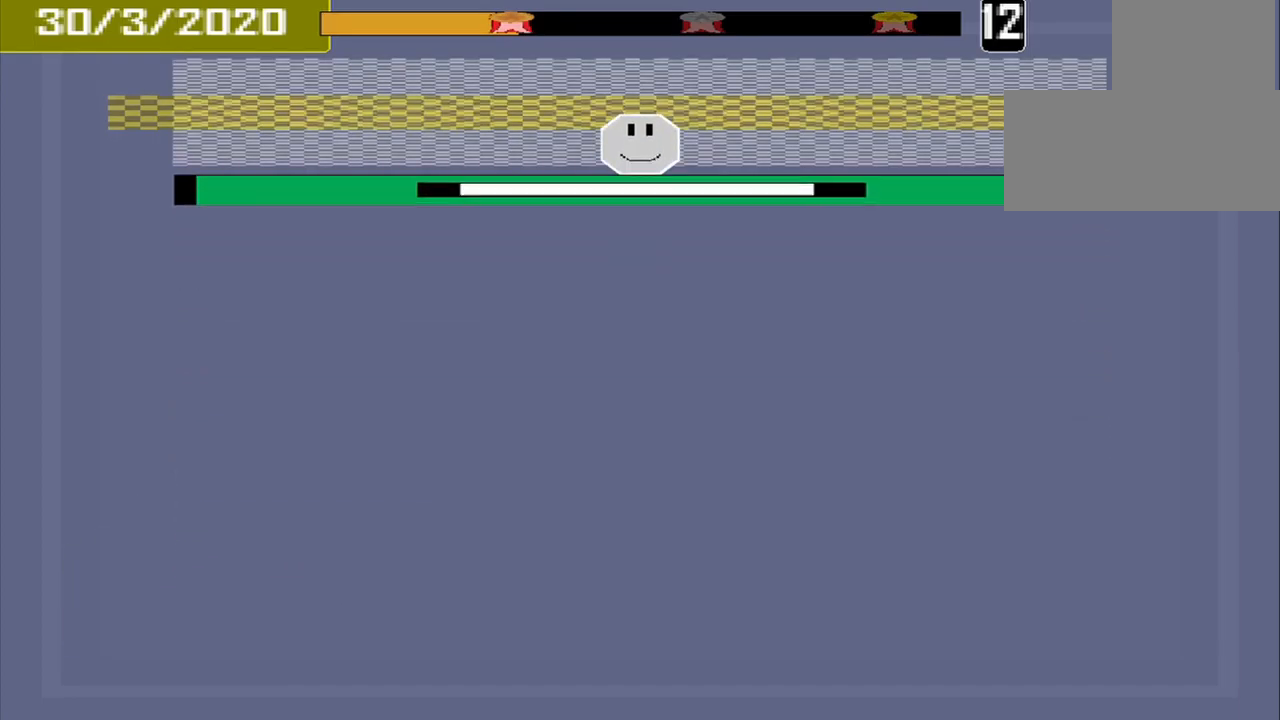
{"buttons": [], "events": [[250, "CROSS", "down"], [459, "CROSS", "up"]]}
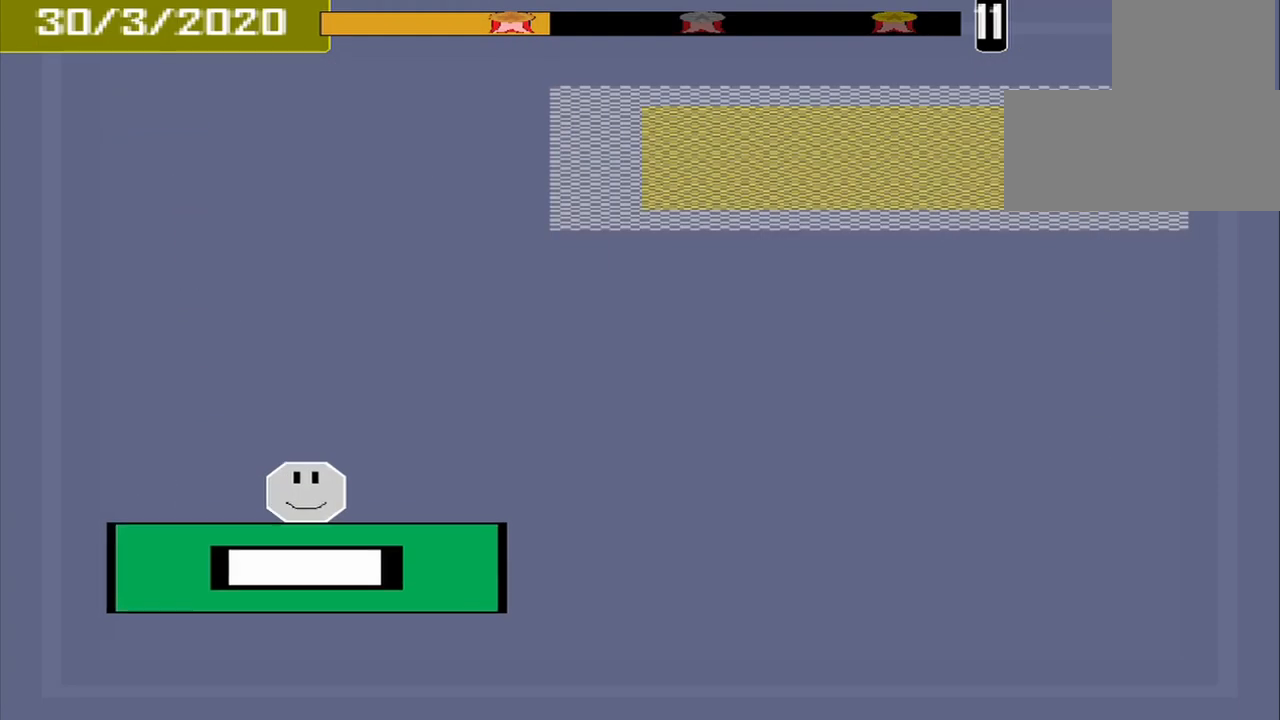
{"buttons": [], "events": []}
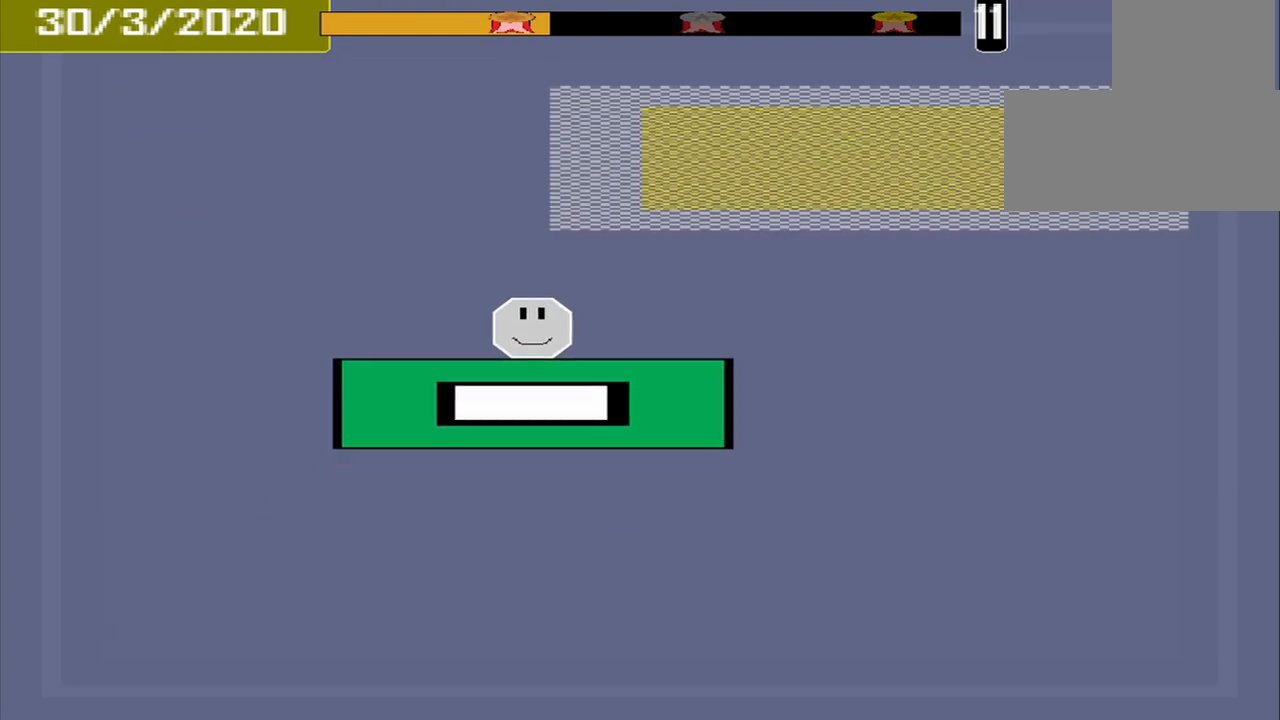
{"buttons": [], "events": []}
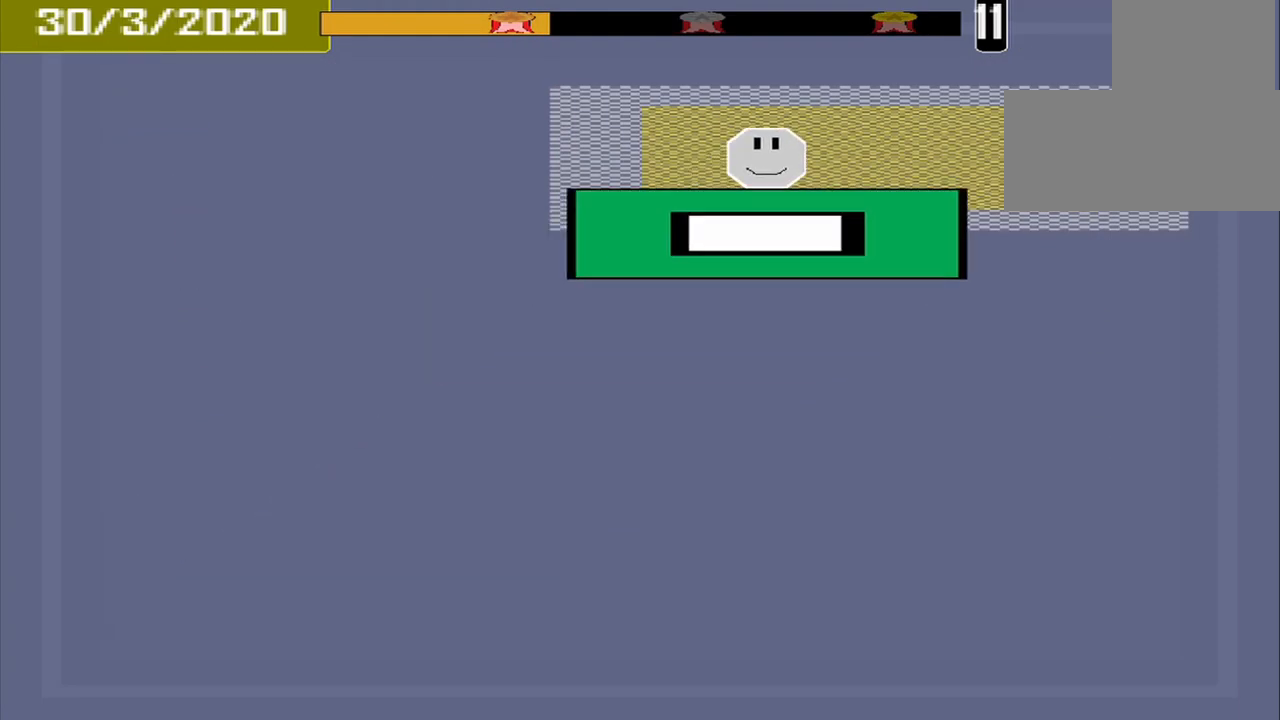
{"buttons": [], "events": [[250, "CROSS", "down"], [459, "CROSS", "up"]]}
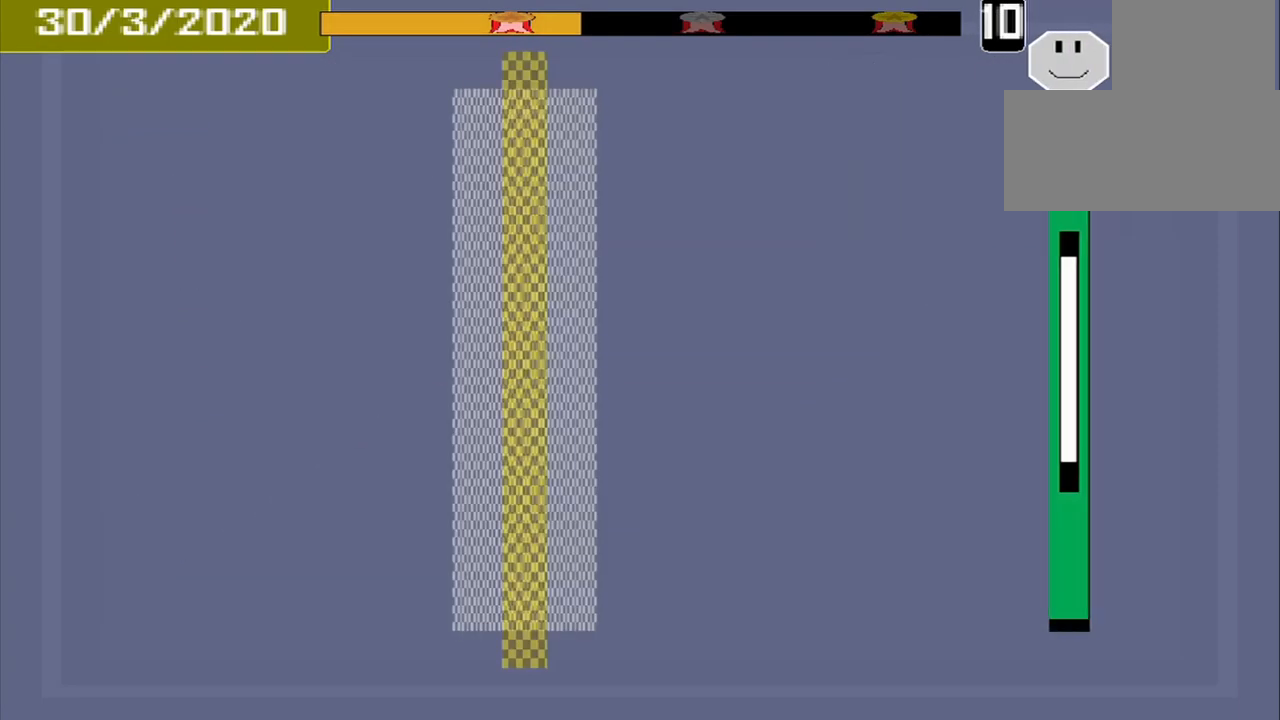
{"buttons": [], "events": []}
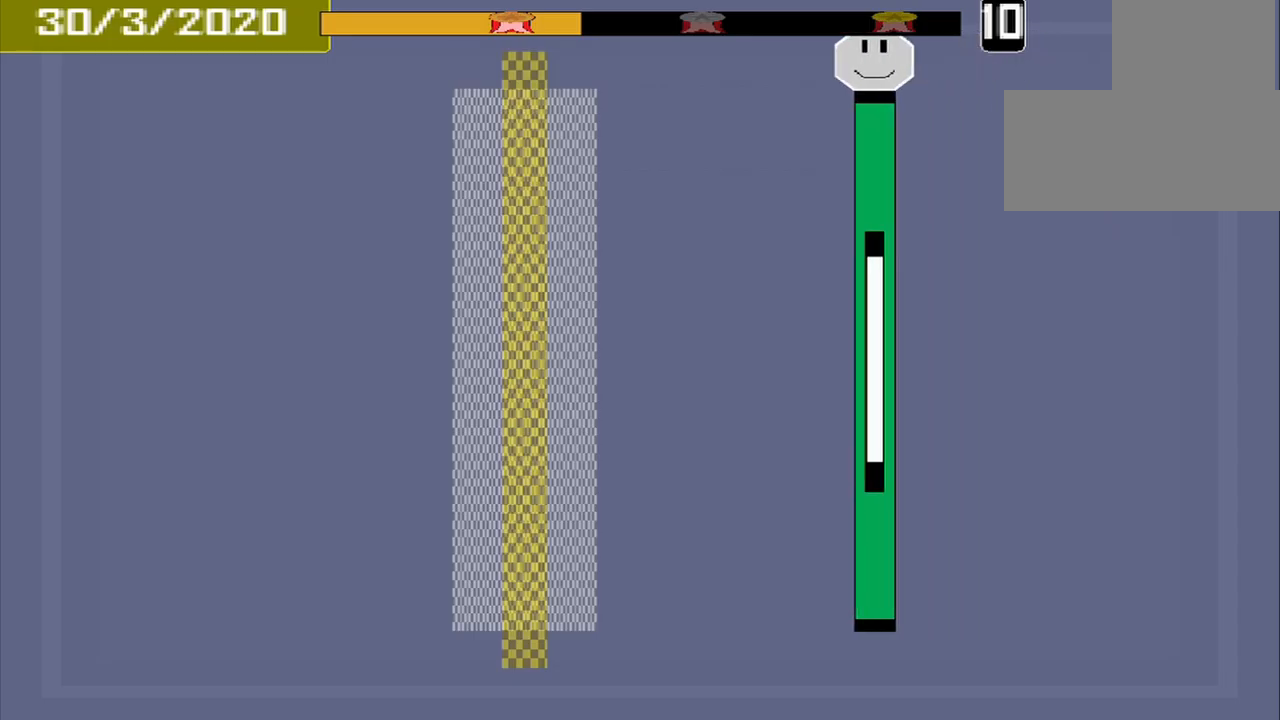
{"buttons": [], "events": []}
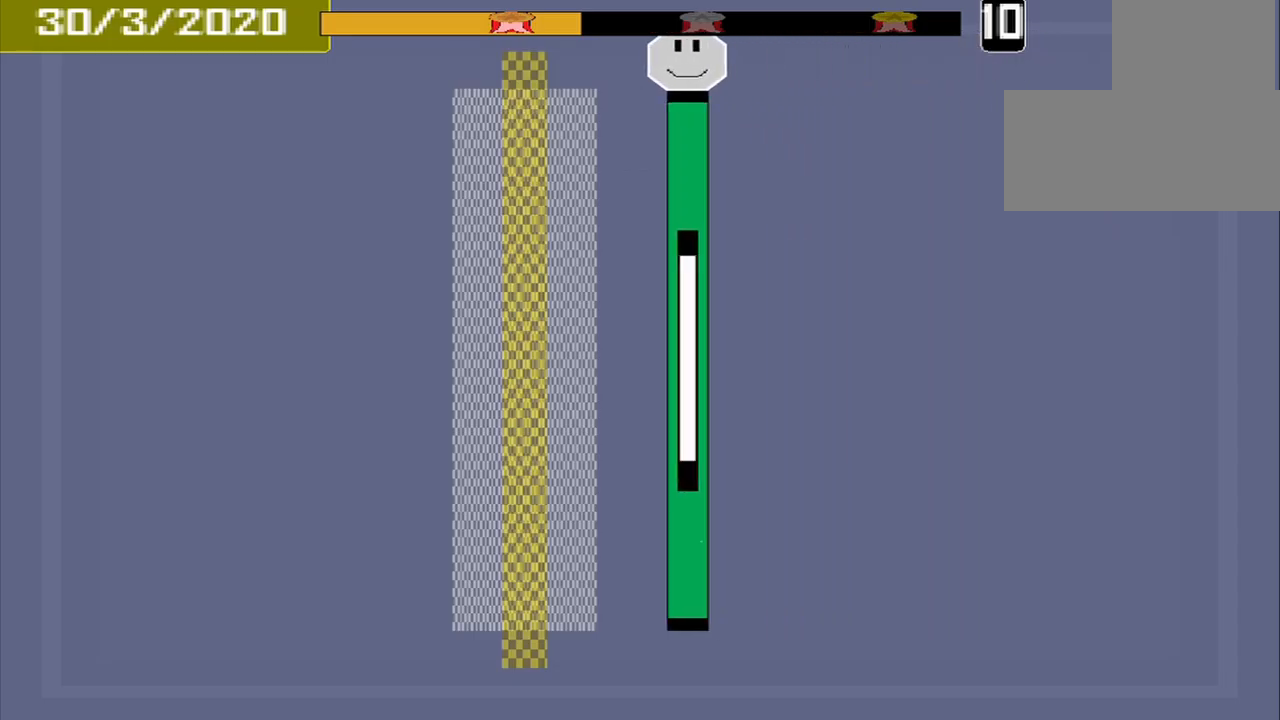
{"buttons": ["CROSS"], "events": [[459, "CROSS", "down"]]}
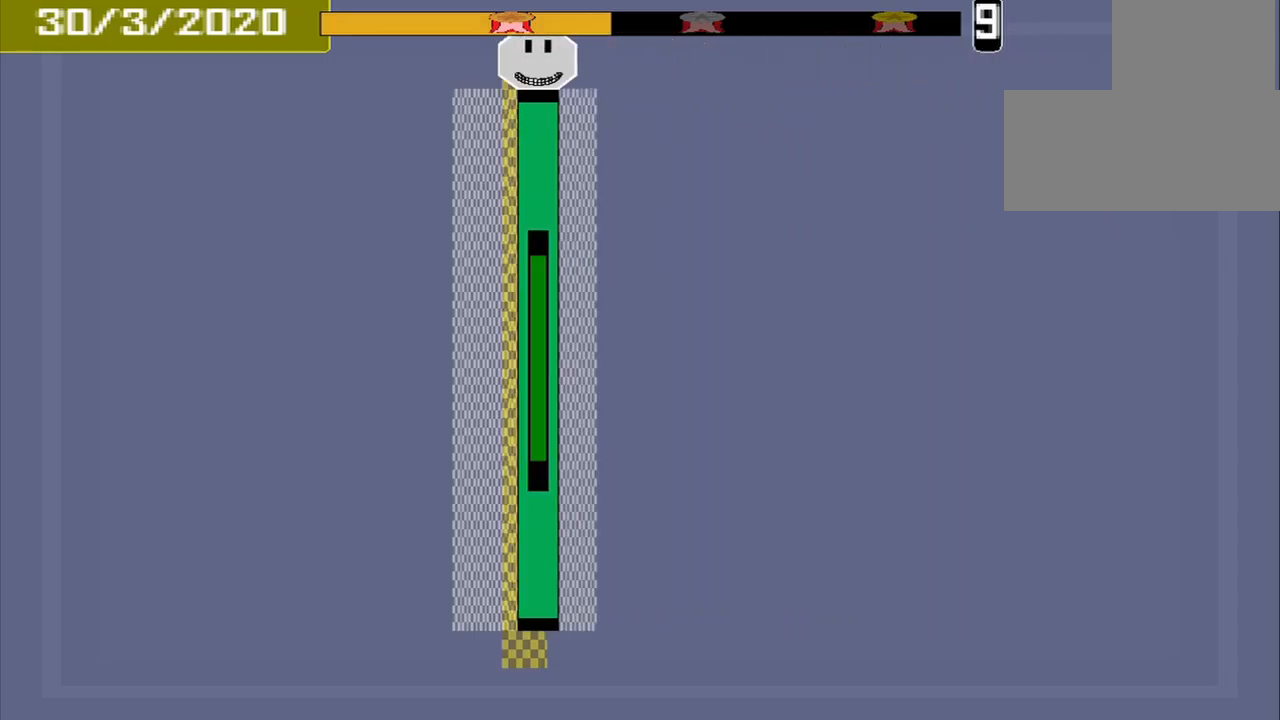
{"buttons": [], "events": [[167, "CROSS", "up"]]}
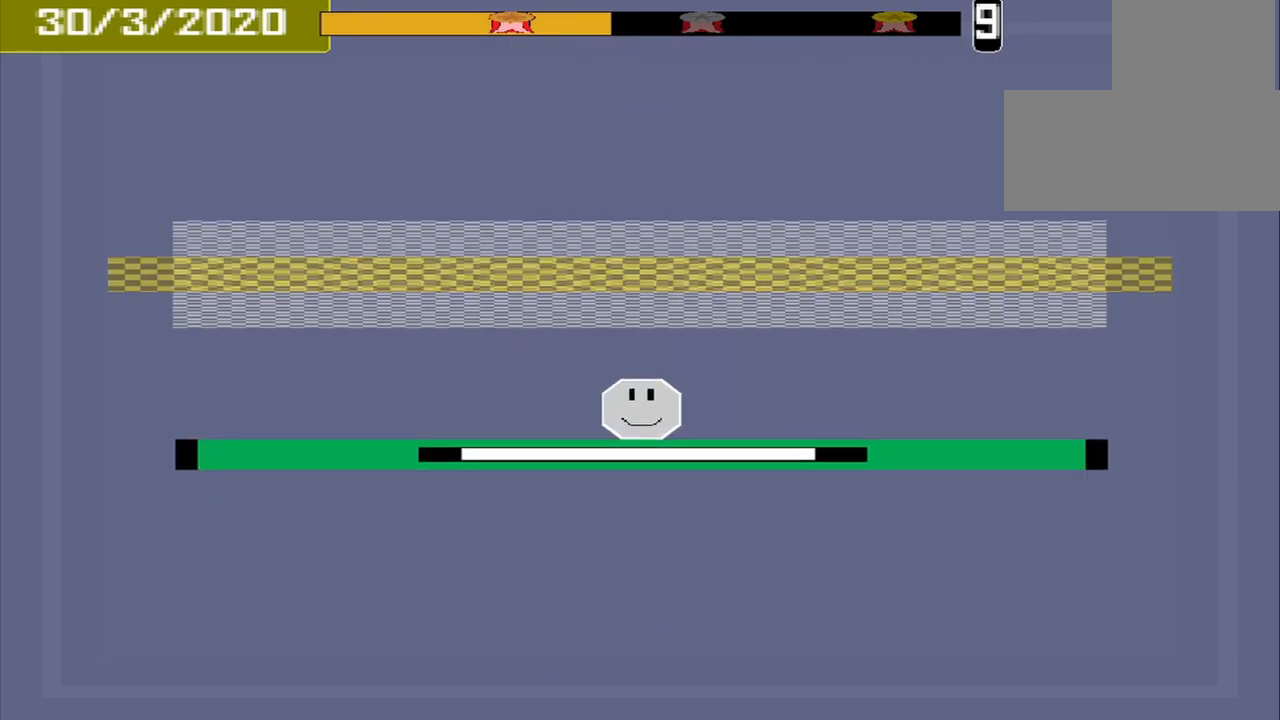
{"buttons": [], "events": []}